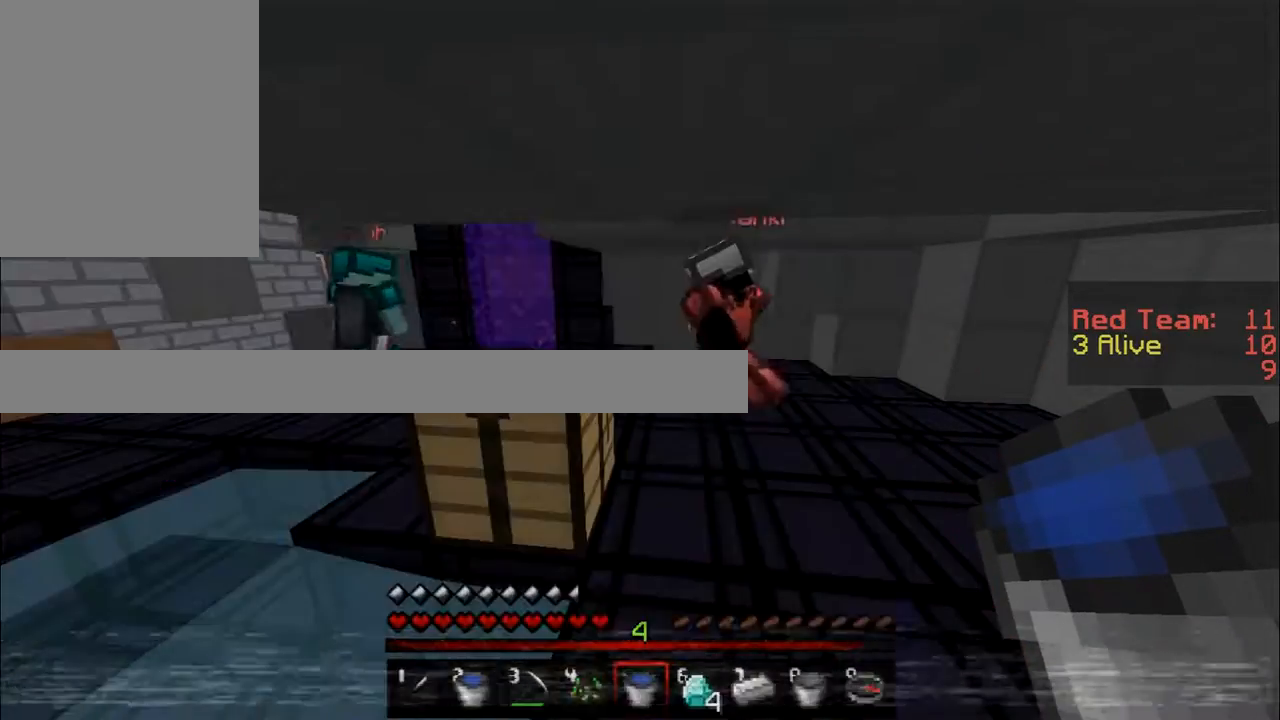
Gameplay with keyboard and mouse; each line is a JSON object with the keys and mouse buttons held at the frame after it. "events" lists presses ("down") and releases ("up") of "a", "d", "s", "w", "mouse_left" and "mouse_right" between this image and that frame as [ms after this image, input, new state], when the widget could be followed in between. "mouse_left", "mouse_right" = the "left", "right" buttons of the "mouse" list. No other keys are recorded. Fast repeated clicks can show as one long hold. Mouse movement is not recorded.
{"keys": ["d", "w"], "mouse": [], "events": [[150, "w", "down"], [451, "d", "down"]]}
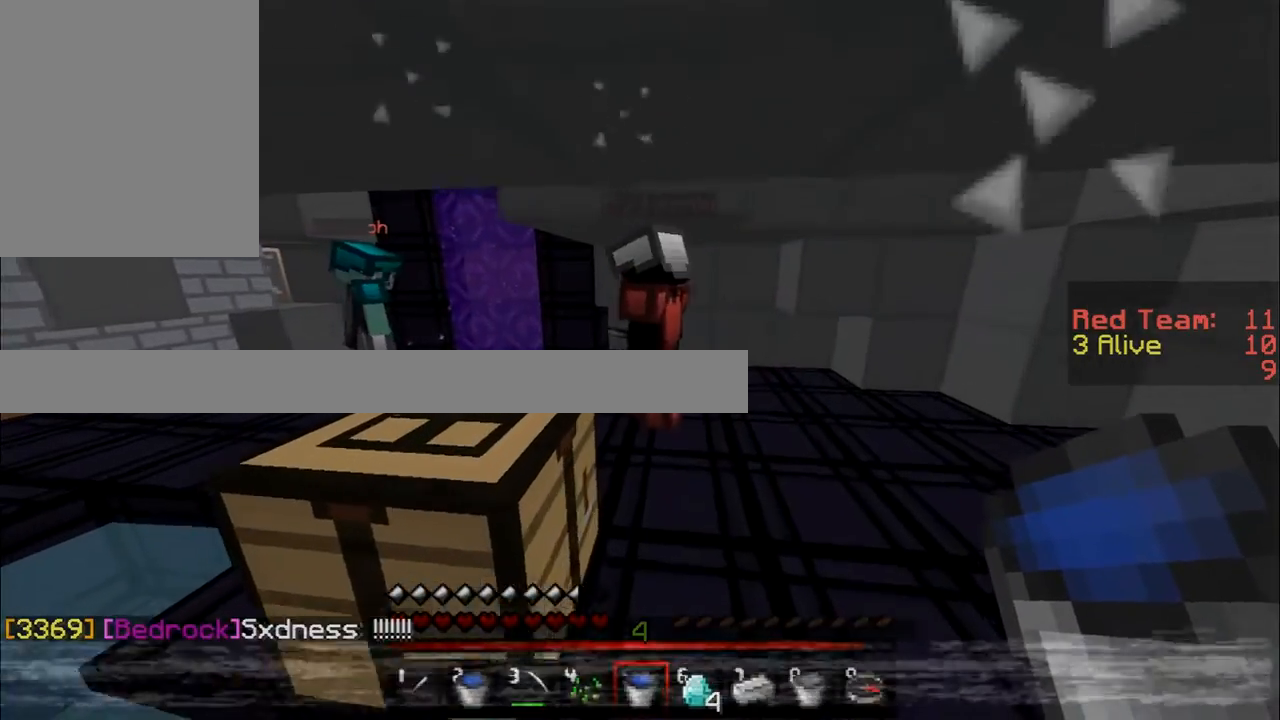
{"keys": ["d", "w"], "mouse": [], "events": []}
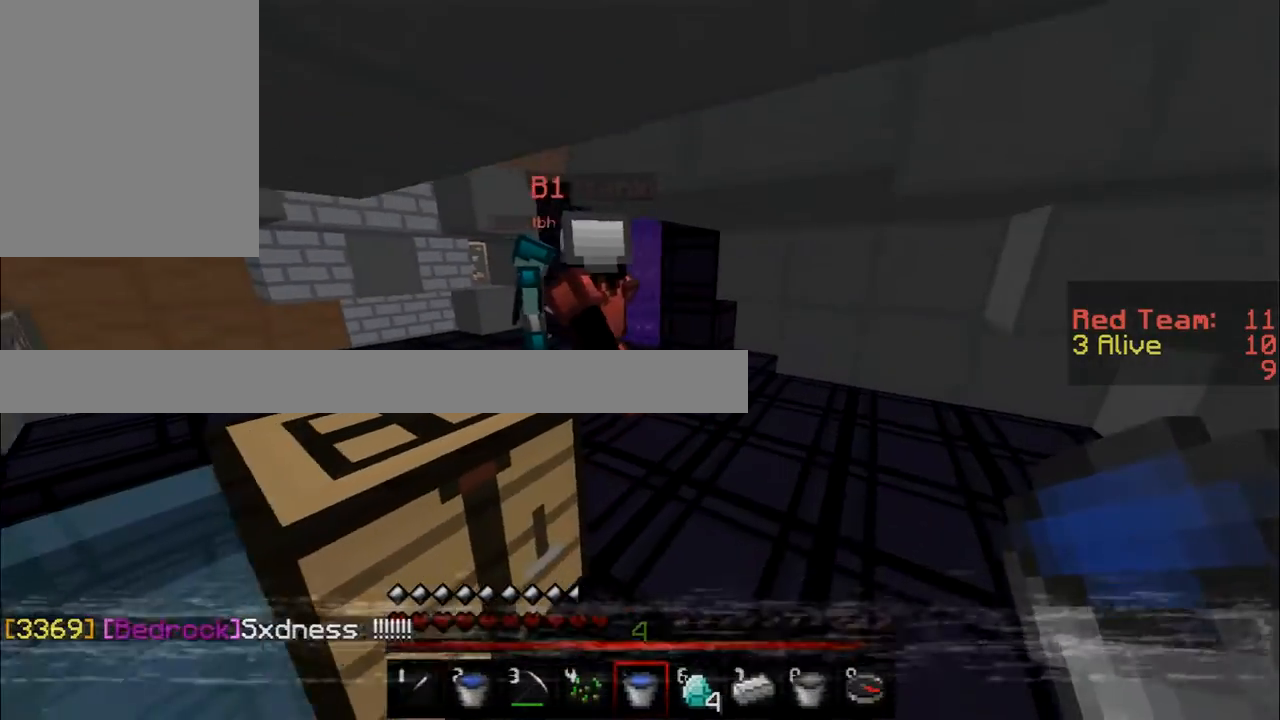
{"keys": [], "mouse": [], "events": [[117, "d", "up"], [501, "w", "up"]]}
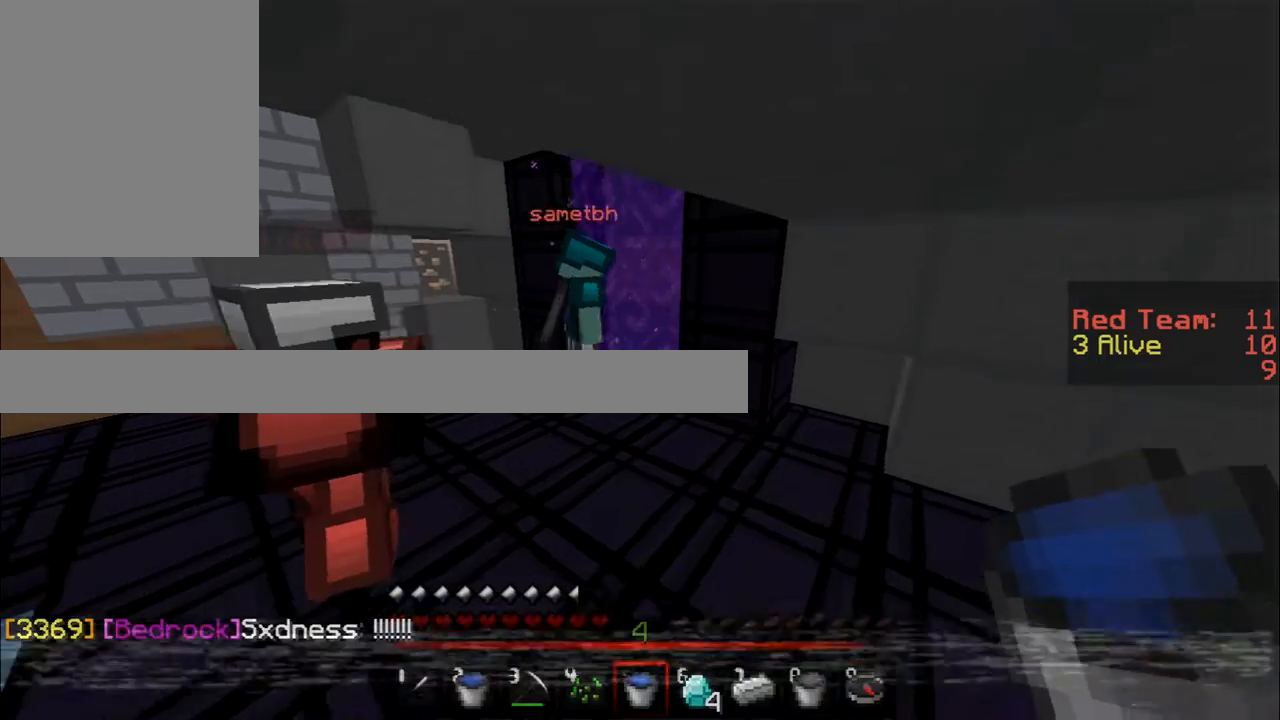
{"keys": [], "mouse": [], "events": []}
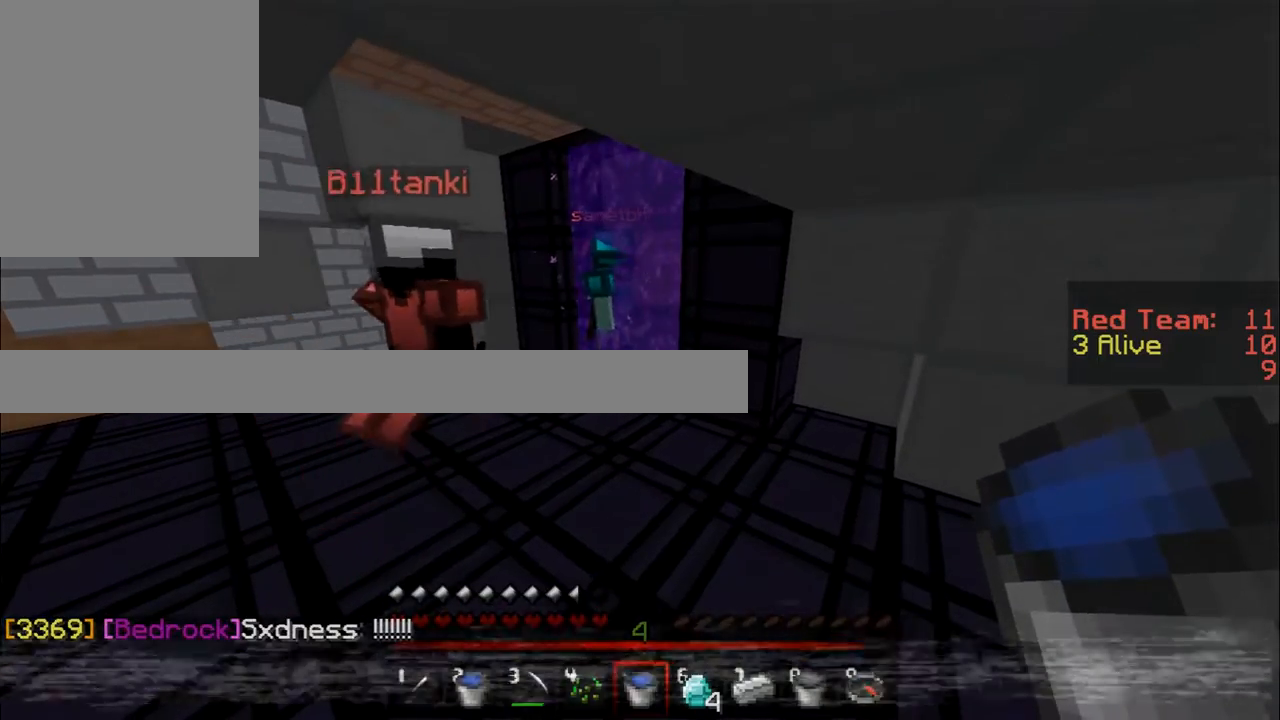
{"keys": [], "mouse": [], "events": []}
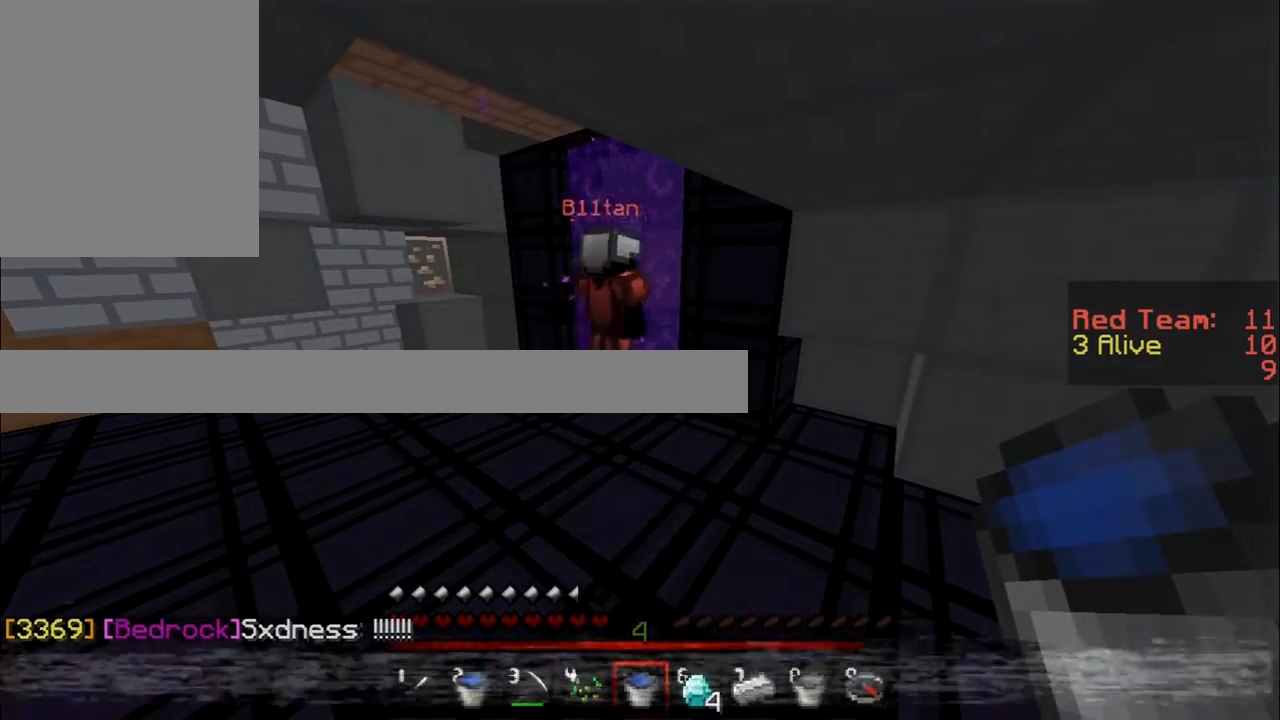
{"keys": ["w"], "mouse": [], "events": [[50, "w", "down"]]}
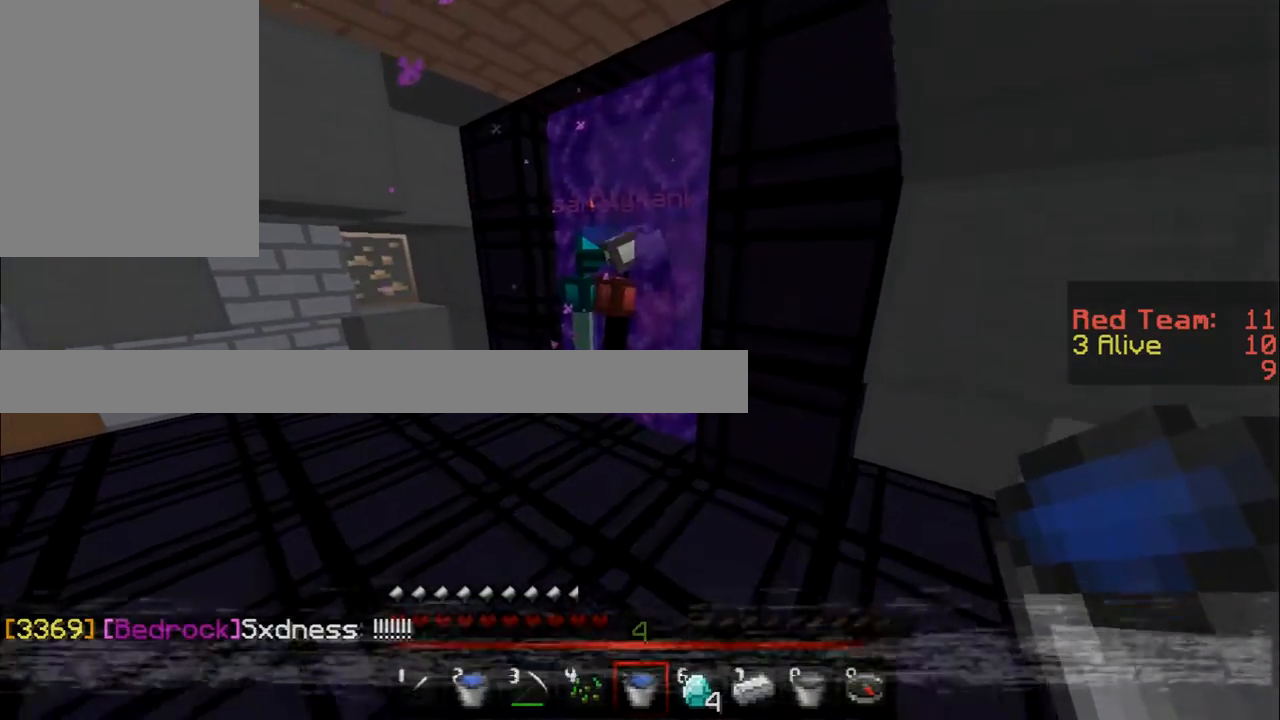
{"keys": ["w"], "mouse": [], "events": []}
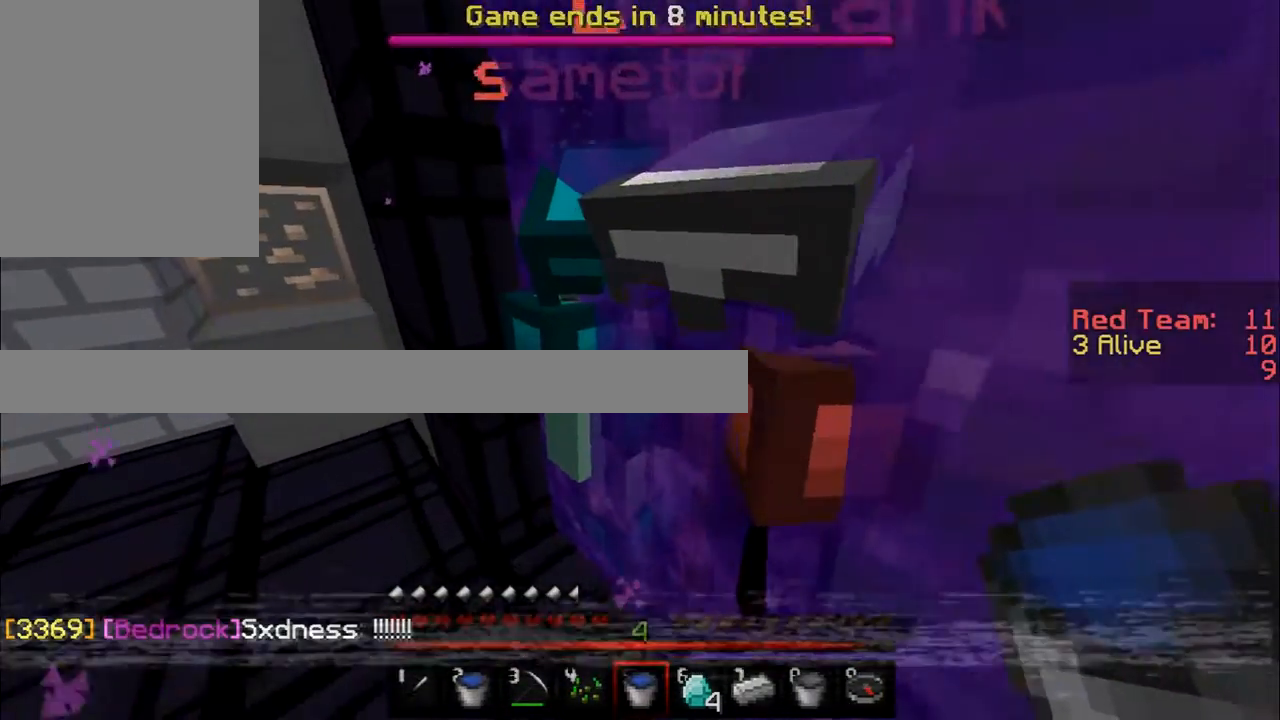
{"keys": [], "mouse": [], "events": [[33, "d", "down"], [167, "w", "up"], [250, "d", "up"]]}